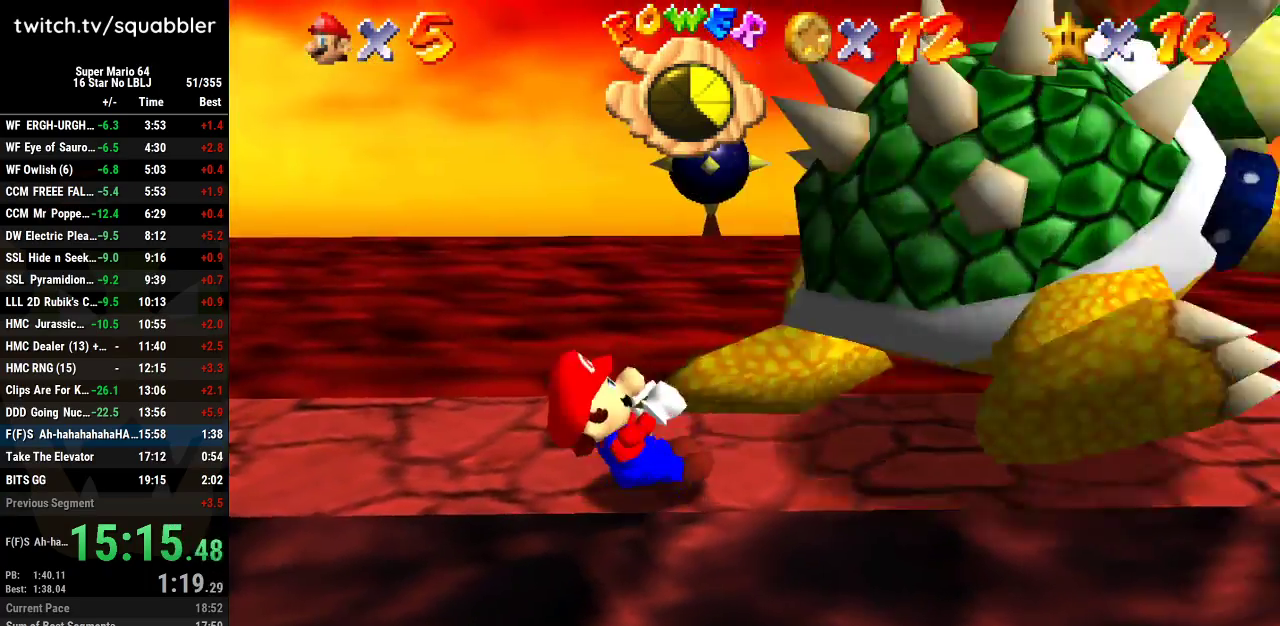
Gameplay with a controller (Nintendo layout); each line is a JSON object with the inputs held at the frame after it. "events" lists button and stick changes between this image and that frame as [ms after this image, input, new state], when the widget could be followed in between. Not read: L3 R3.
{"buttons": [], "left_stick": "down-left", "events": [[100, "left_stick", "up-right"], [200, "left_stick", "up-left"], [284, "left_stick", "down"], [501, "left_stick", "down-left"]]}
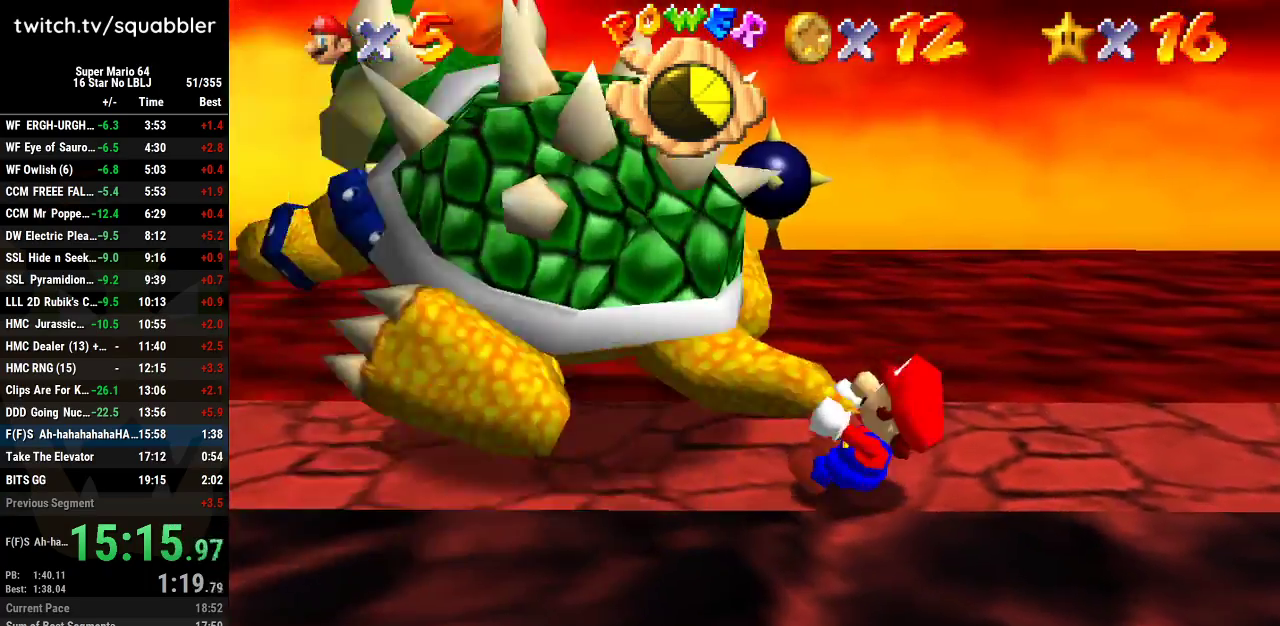
{"buttons": [], "left_stick": "left", "events": [[133, "left_stick", "up-left"], [216, "left_stick", "down"], [283, "left_stick", "left"], [383, "left_stick", "down-right"], [450, "left_stick", "down-left"], [500, "left_stick", "left"]]}
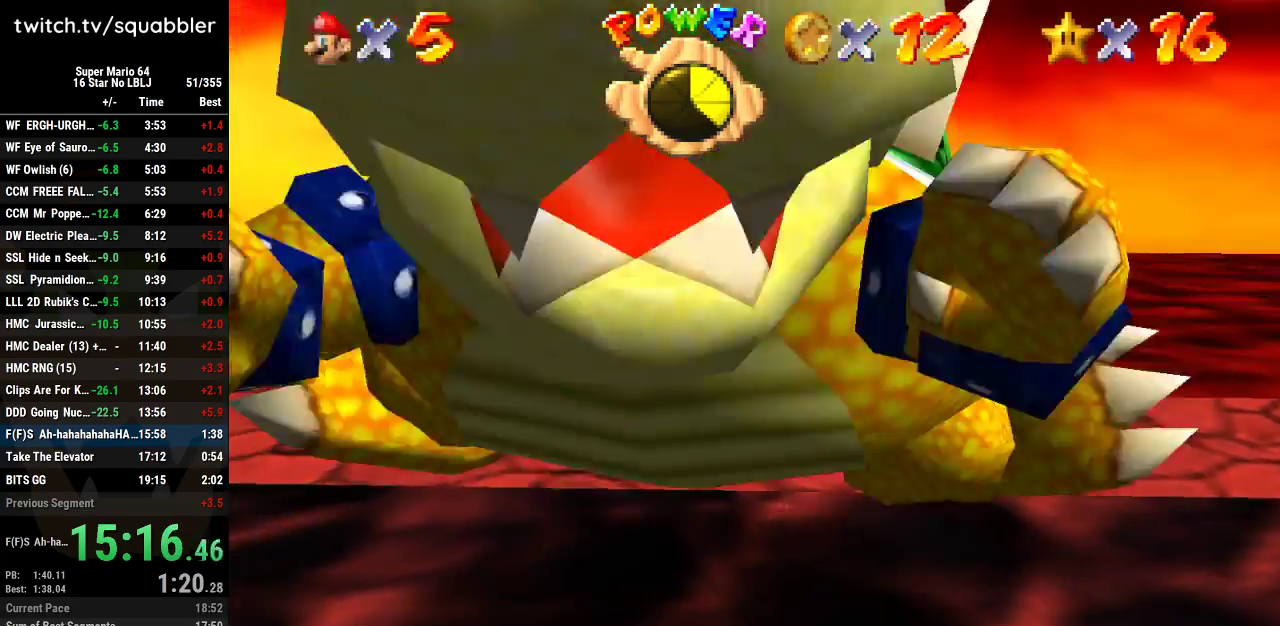
{"buttons": [], "left_stick": "right", "events": [[33, "left_stick", "right"]]}
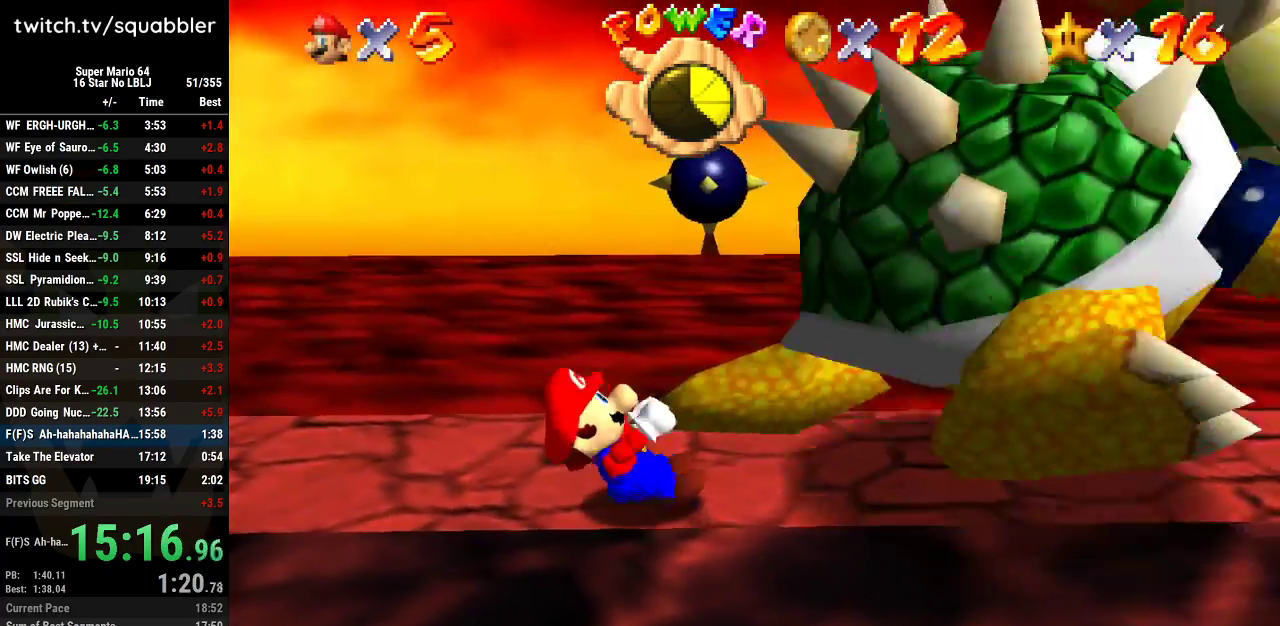
{"buttons": [], "left_stick": "right", "events": []}
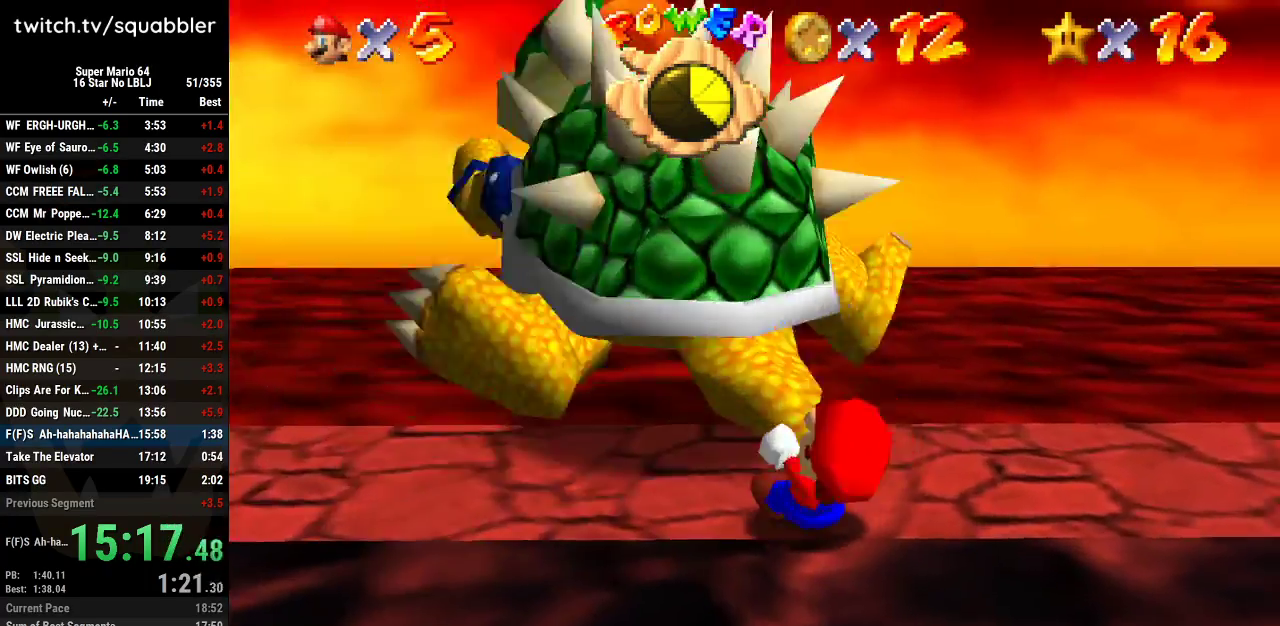
{"buttons": [], "left_stick": "center", "events": [[100, "B", "down"], [134, "left_stick", "center"], [167, "B", "up"]]}
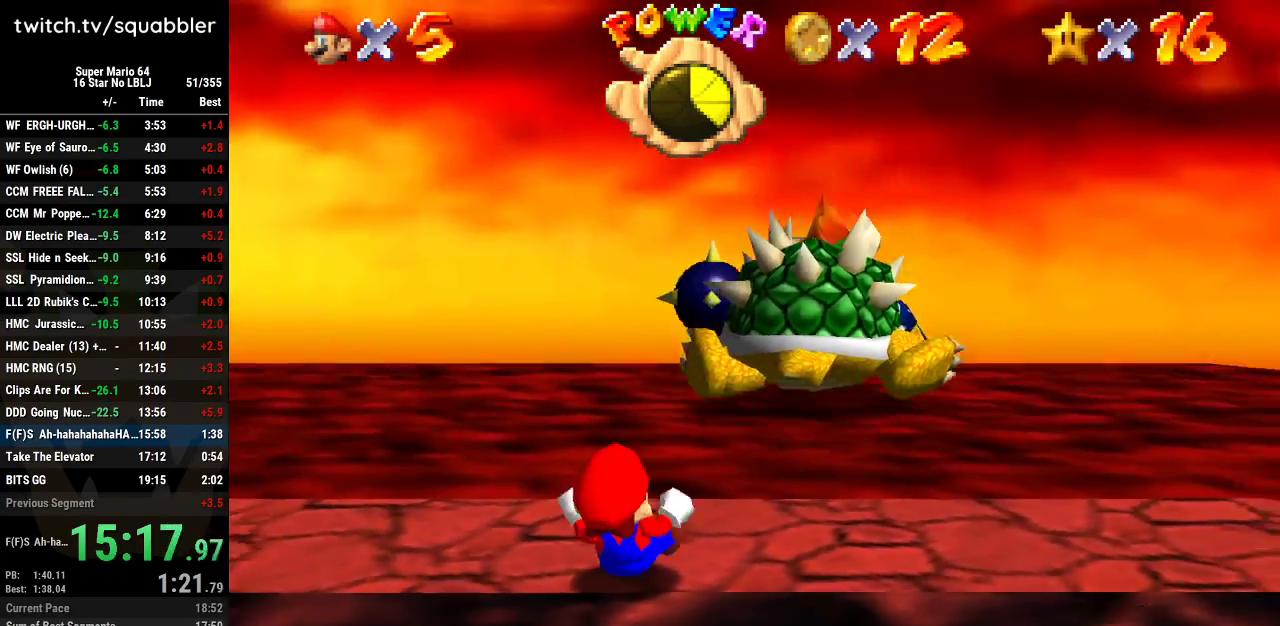
{"buttons": [], "left_stick": "center", "events": [[216, "left_stick", "up-left"], [317, "left_stick", "center"]]}
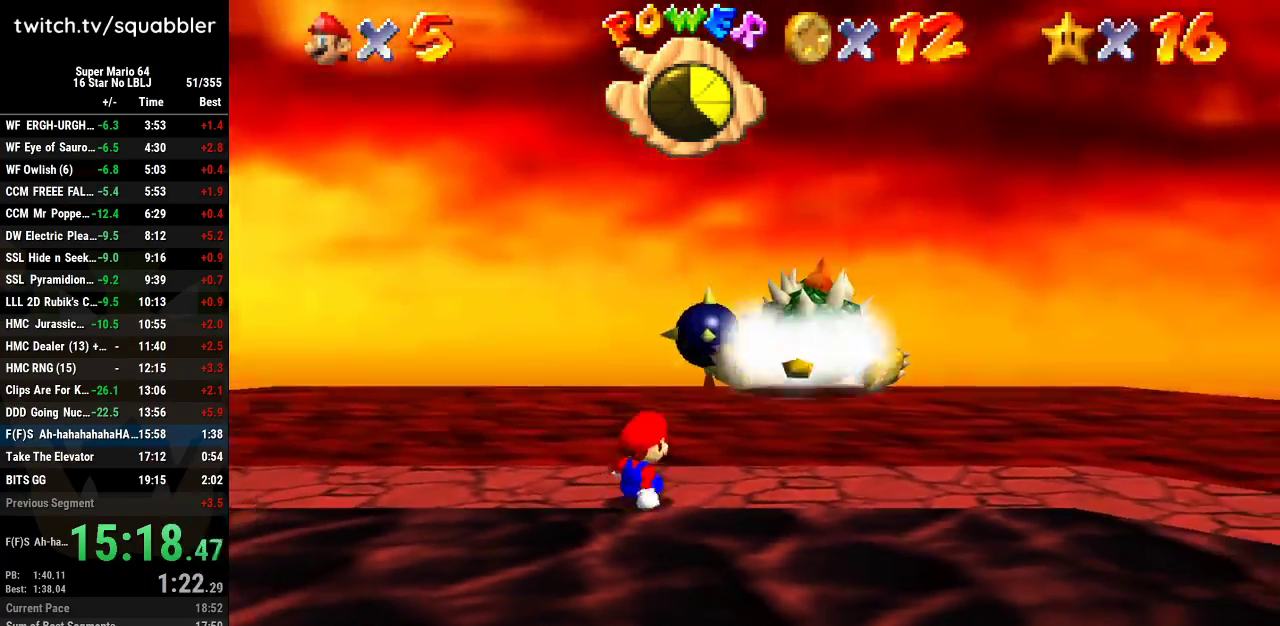
{"buttons": [], "left_stick": "down", "events": [[434, "left_stick", "down"]]}
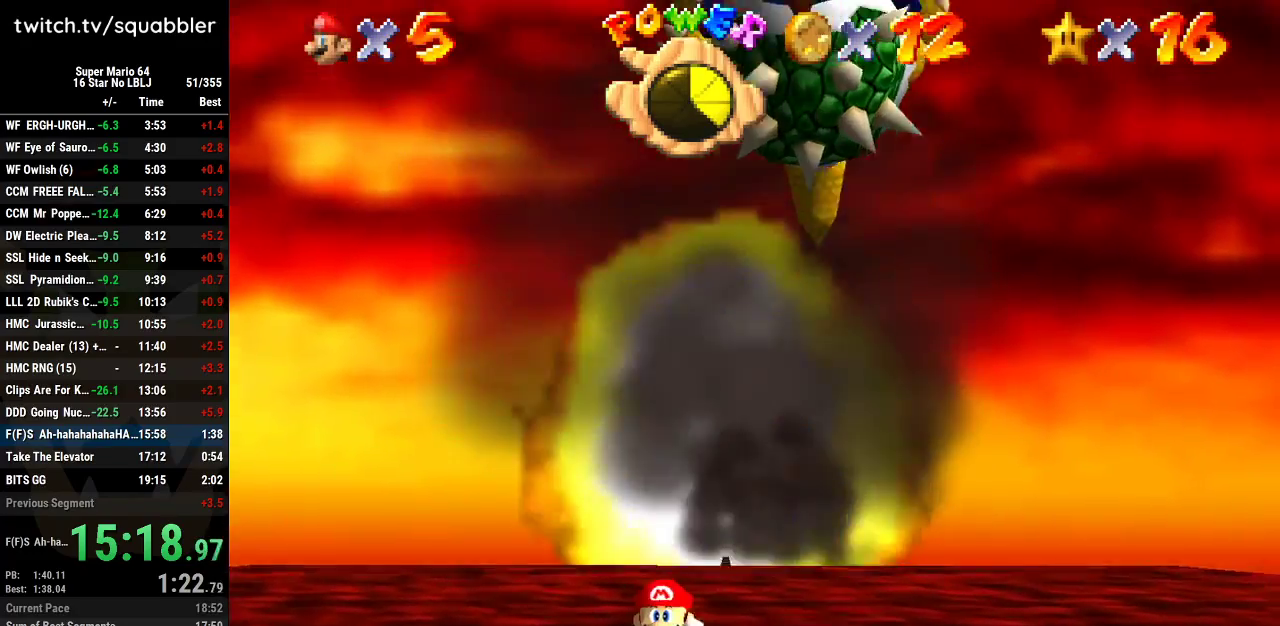
{"buttons": [], "left_stick": "down", "events": [[150, "R1", "down"], [283, "R1", "up"], [350, "C_DOWN", "down"], [383, "C_RIGHT", "down"], [433, "C_DOWN", "up"], [433, "C_RIGHT", "up"]]}
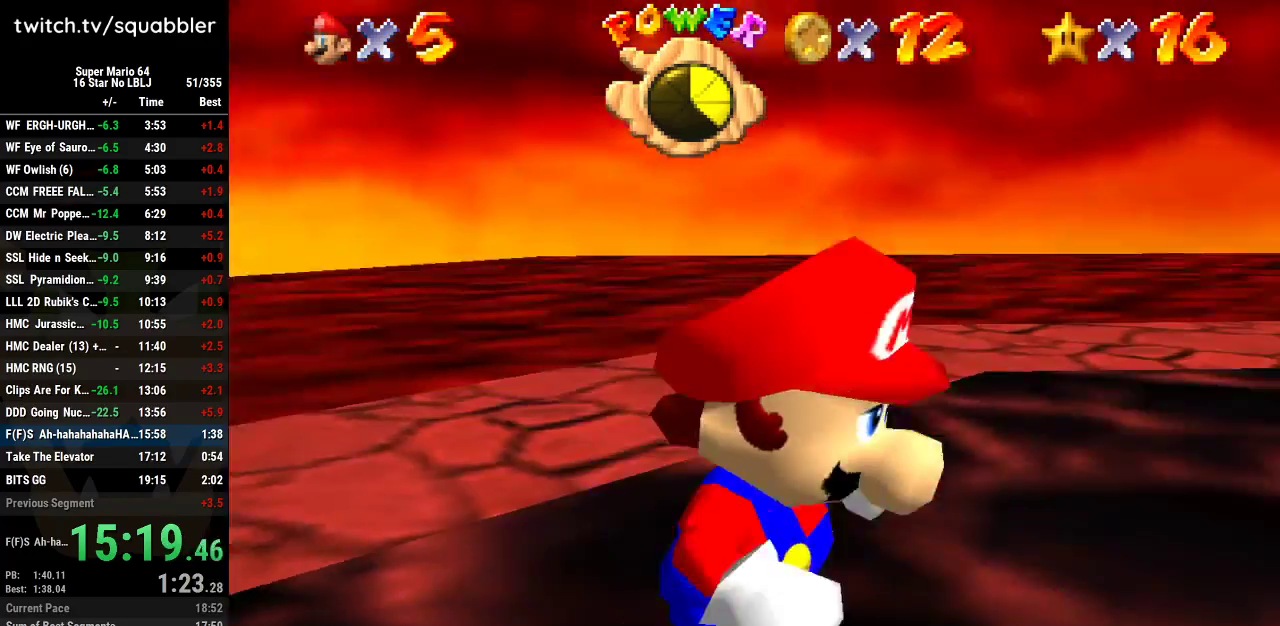
{"buttons": [], "left_stick": "center", "events": [[350, "left_stick", "center"]]}
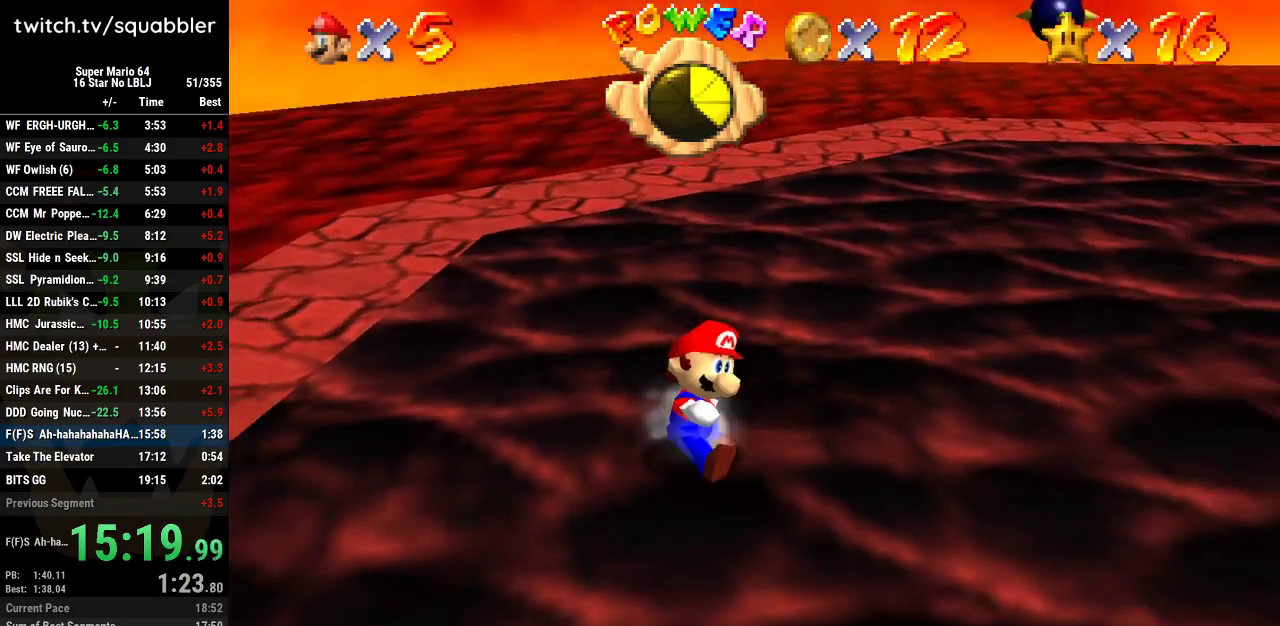
{"buttons": [], "left_stick": "down", "events": [[250, "left_stick", "down"]]}
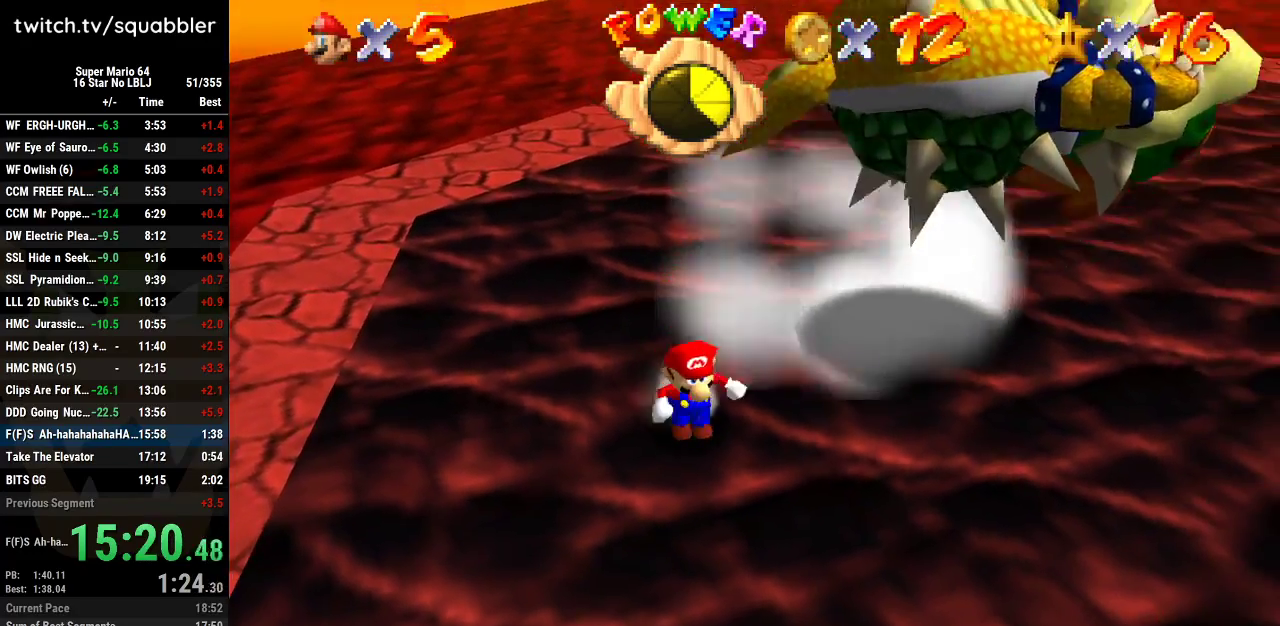
{"buttons": [], "left_stick": "down-right", "events": [[134, "left_stick", "down-right"]]}
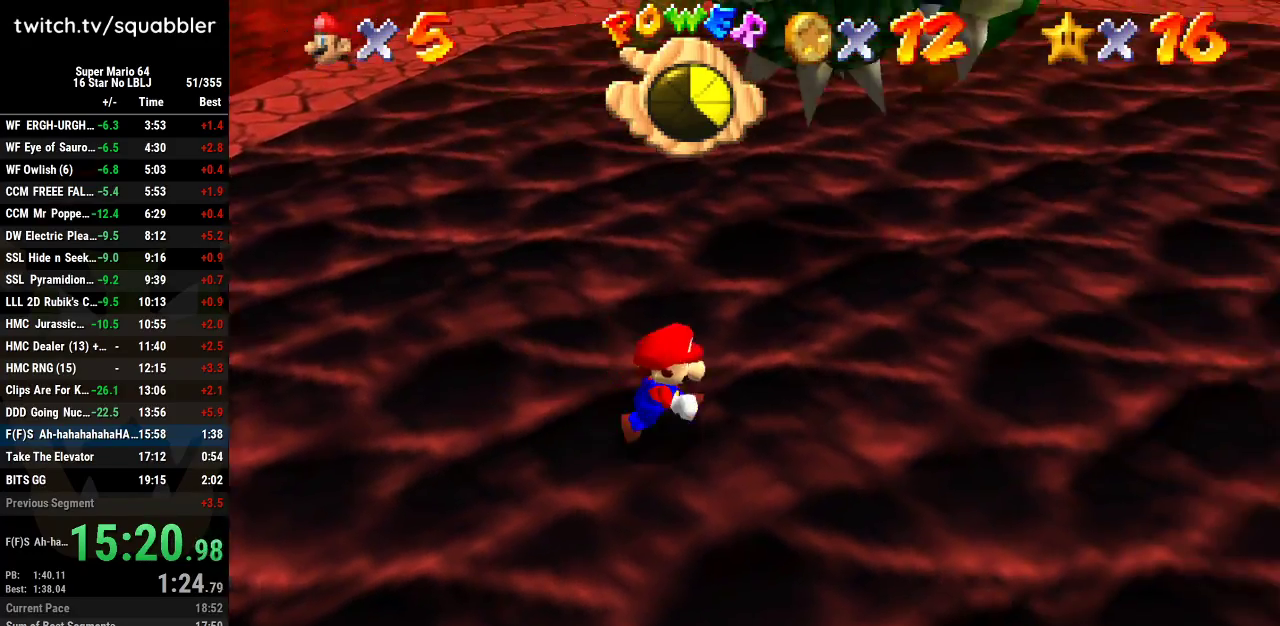
{"buttons": [], "left_stick": "center", "events": [[150, "left_stick", "right"], [367, "left_stick", "up-right"], [467, "left_stick", "center"]]}
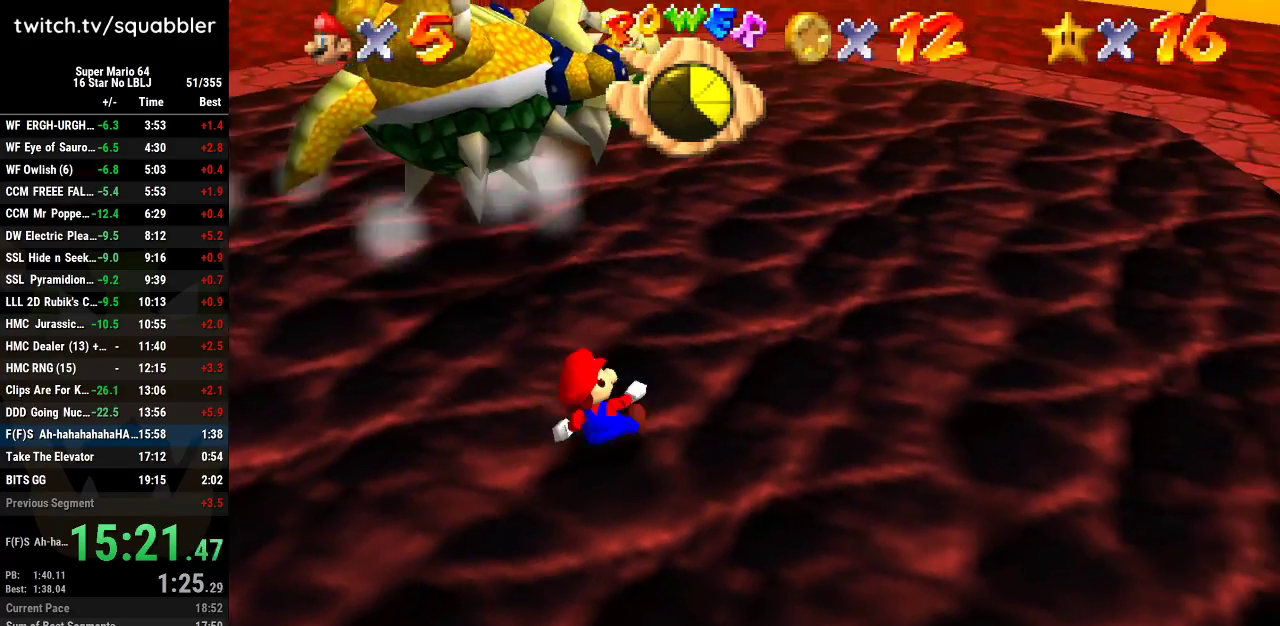
{"buttons": [], "left_stick": "up", "events": [[367, "left_stick", "up"]]}
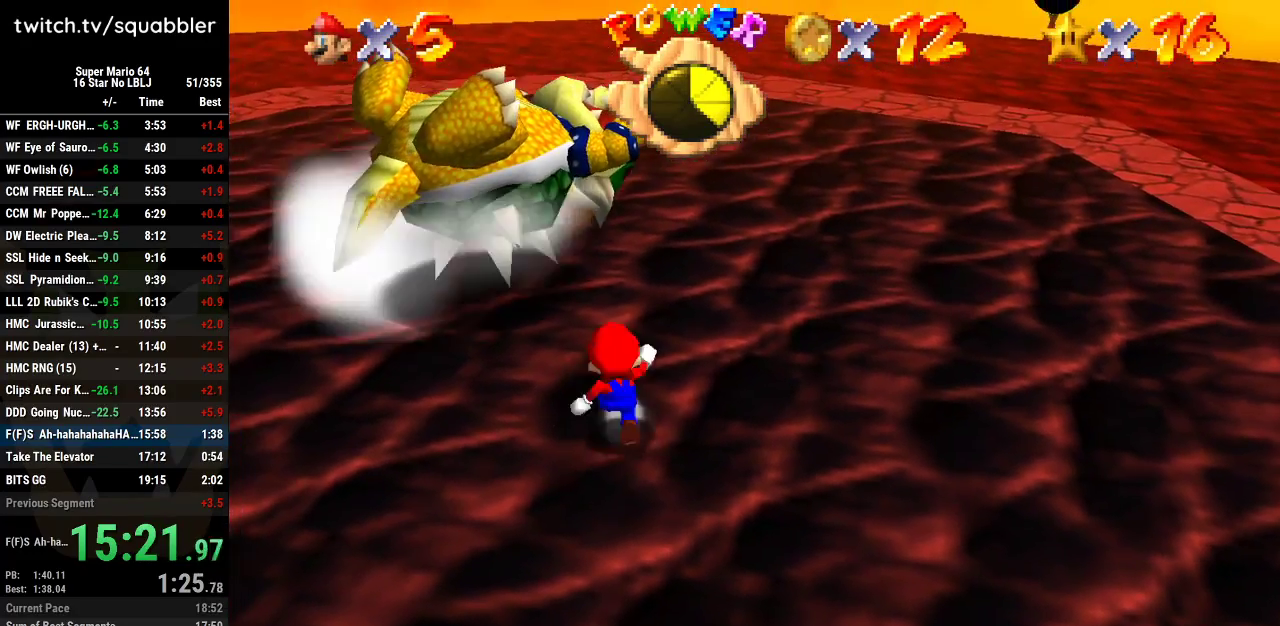
{"buttons": [], "left_stick": "center", "events": [[150, "left_stick", "center"], [367, "left_stick", "up"], [500, "left_stick", "center"]]}
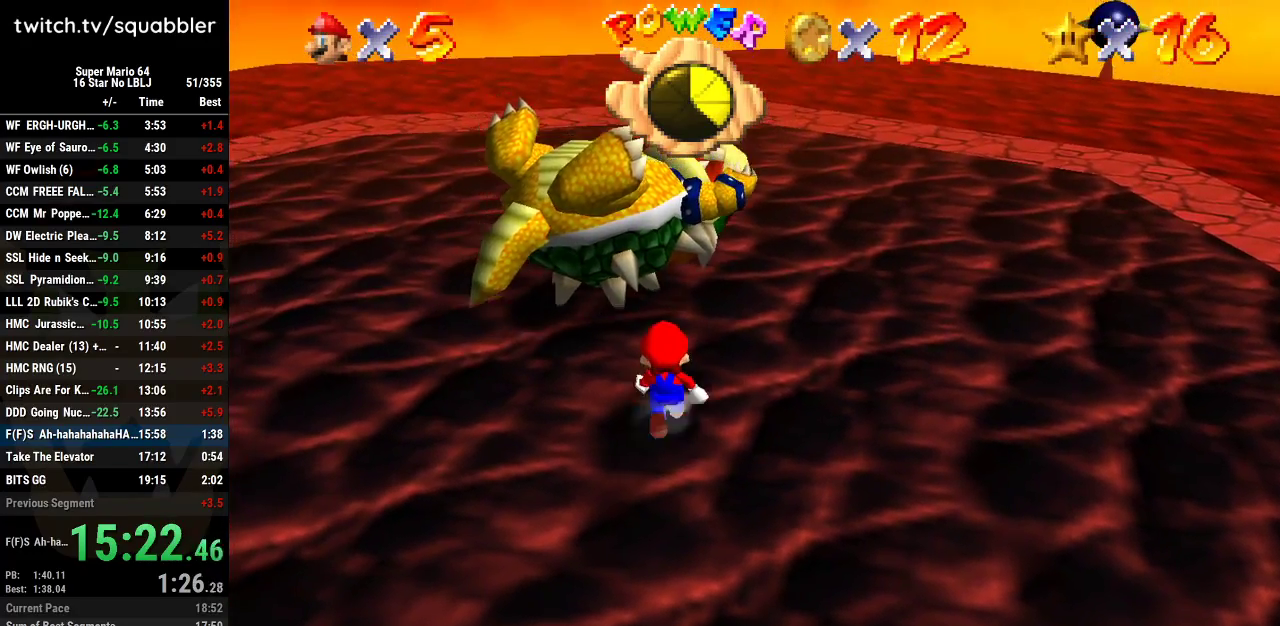
{"buttons": [], "left_stick": "center", "events": [[117, "left_stick", "up"], [250, "left_stick", "center"], [334, "left_stick", "up"], [501, "left_stick", "center"]]}
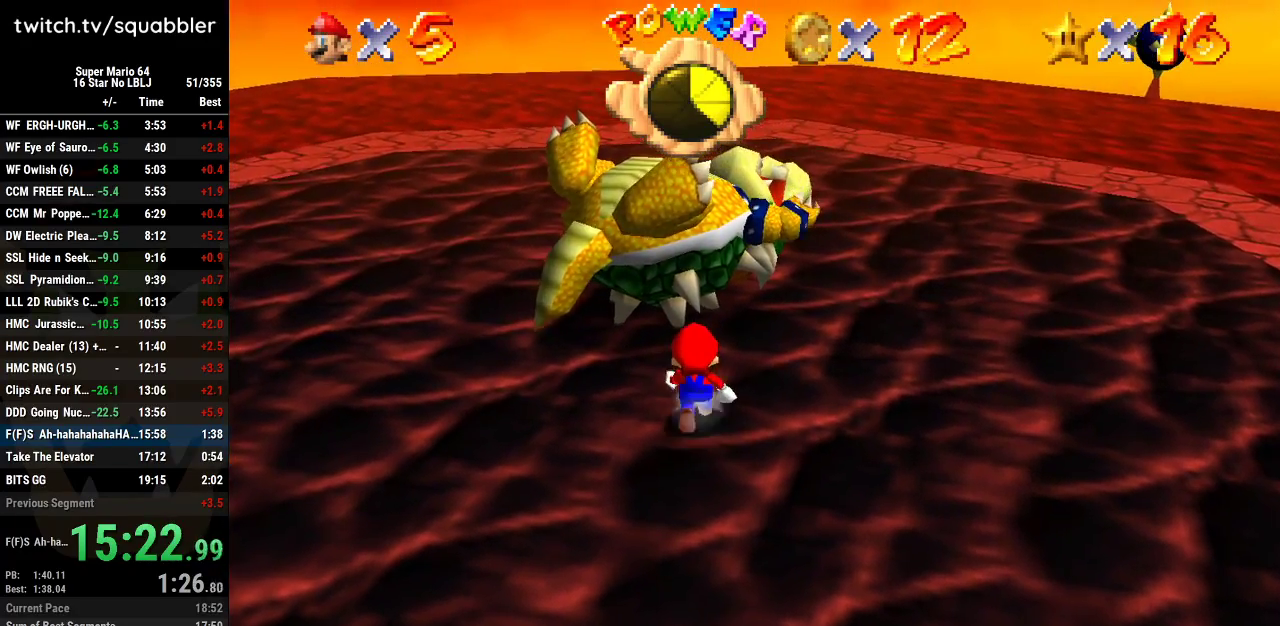
{"buttons": [], "left_stick": "up", "events": [[83, "left_stick", "up"], [216, "left_stick", "center"], [433, "left_stick", "up"]]}
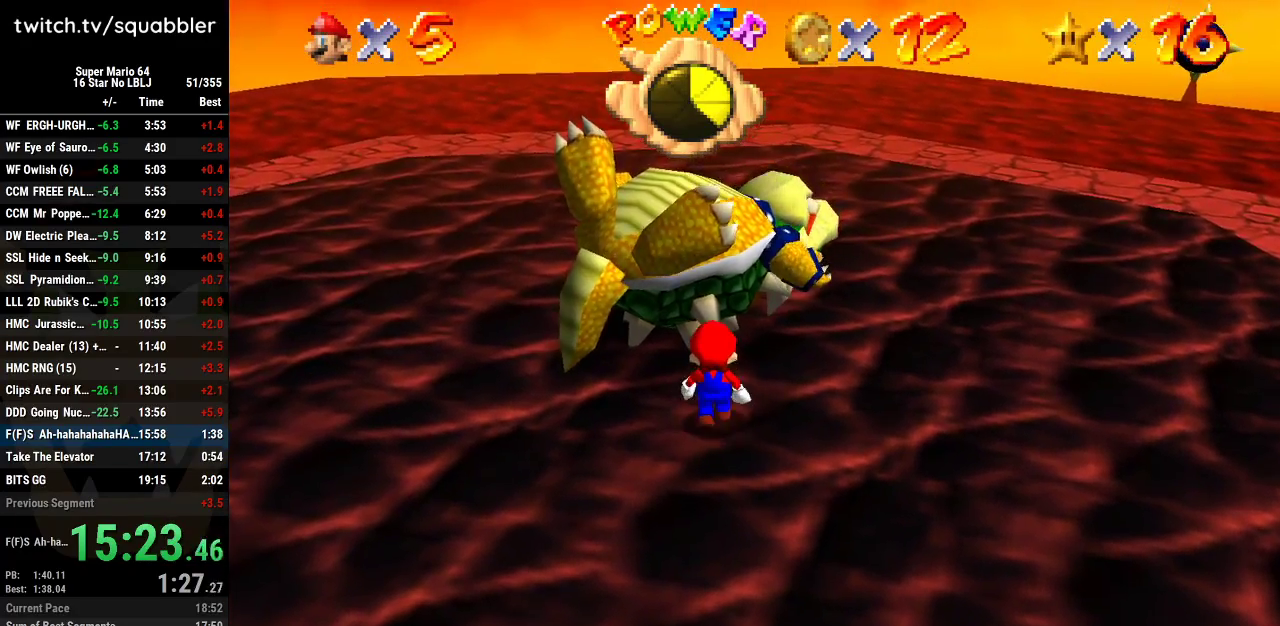
{"buttons": [], "left_stick": "up", "events": [[101, "left_stick", "center"], [234, "left_stick", "up"], [317, "left_stick", "center"], [484, "left_stick", "up"]]}
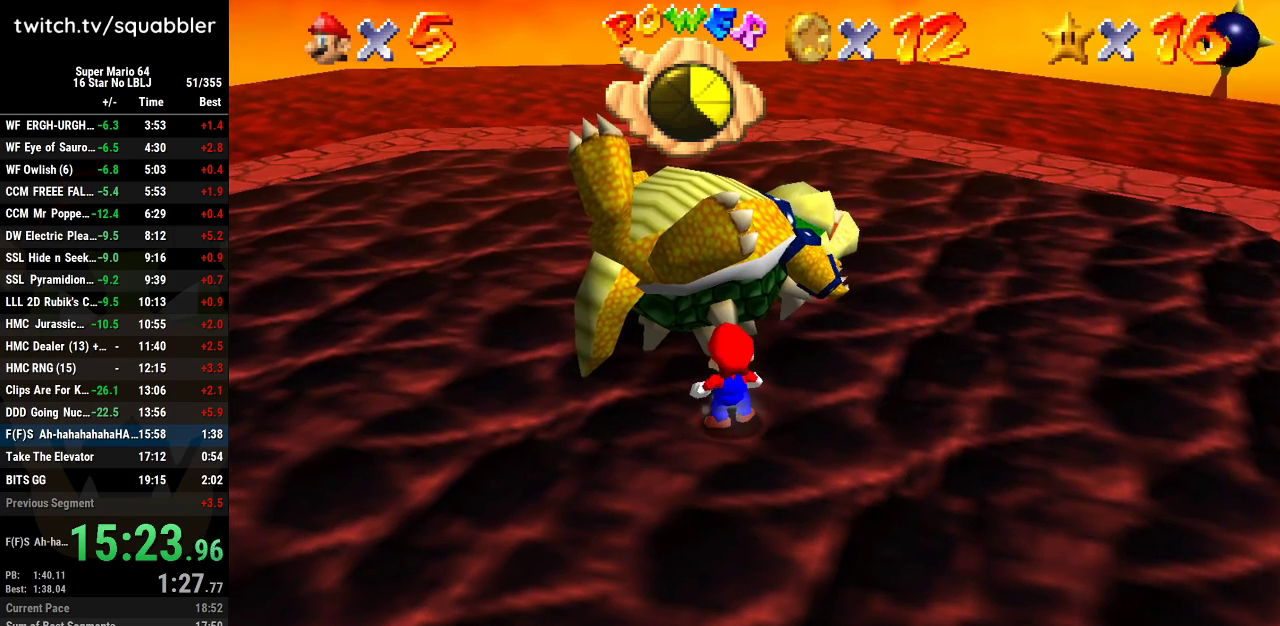
{"buttons": ["A"], "left_stick": "center", "events": [[50, "left_stick", "center"], [200, "left_stick", "up"], [300, "left_stick", "center"], [384, "A", "down"], [417, "B", "down"], [484, "B", "up"]]}